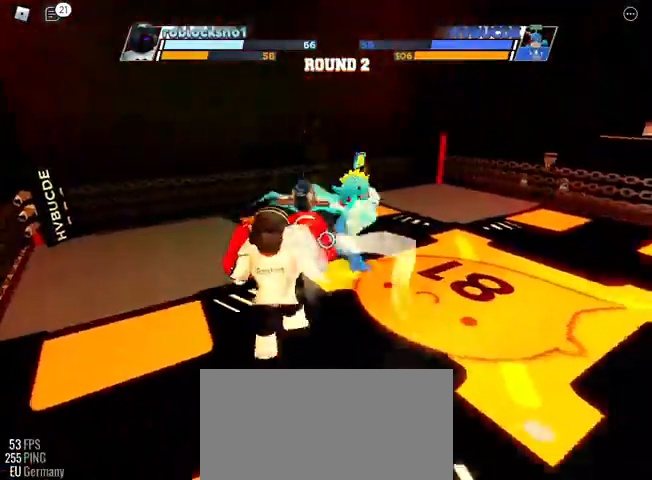
Gameplay with keyboard; each line is a JSON object with the keys held at the frame after it. "events" lists presses ("down") and releases ("up") of "c", "ctrl", "e", "f", "r", "space" and "x" between this image and that frame as [ms after this image, input, new state], when the widget could be followed in between. No other keys are recorded. Mouse input is not recorded. Not read: other_keys.
{"keys": ["space"], "events": [[200, "space", "down"]]}
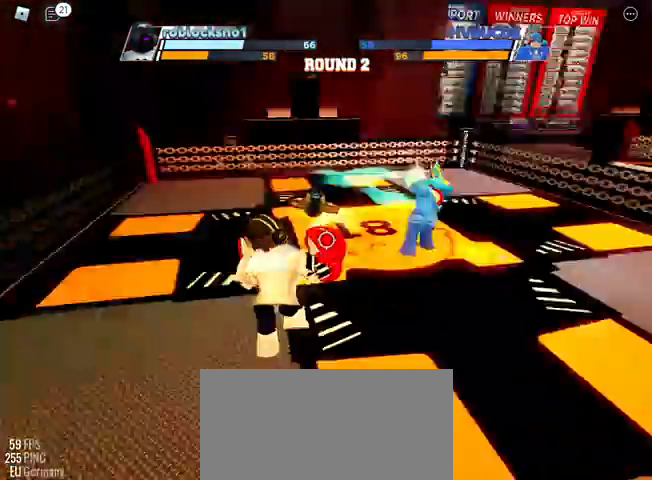
{"keys": ["space"], "events": []}
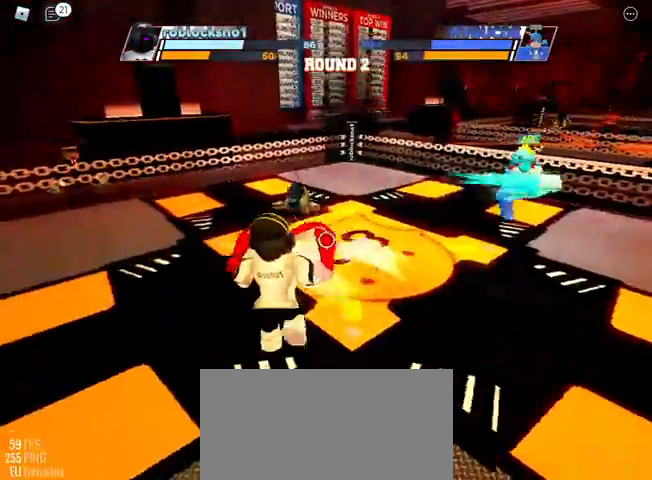
{"keys": ["space"], "events": []}
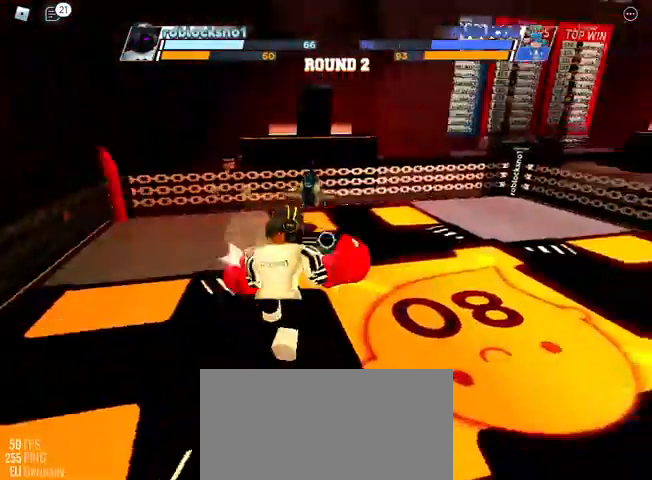
{"keys": ["space"], "events": []}
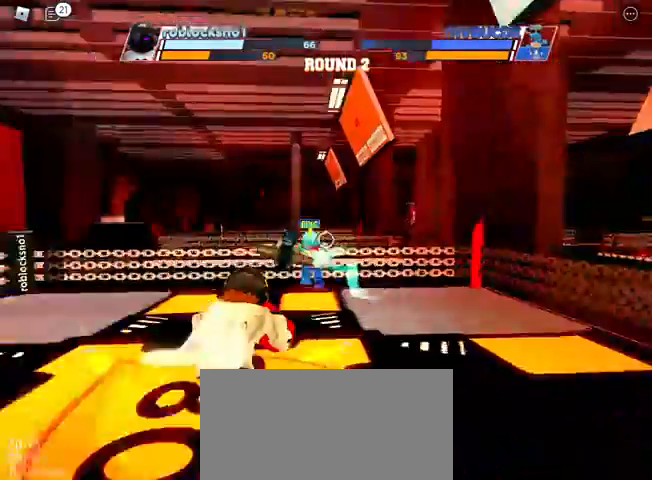
{"keys": ["space"], "events": []}
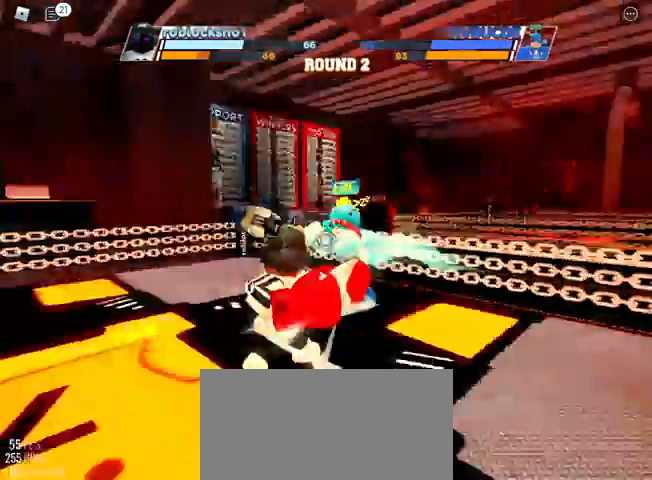
{"keys": ["space"], "events": []}
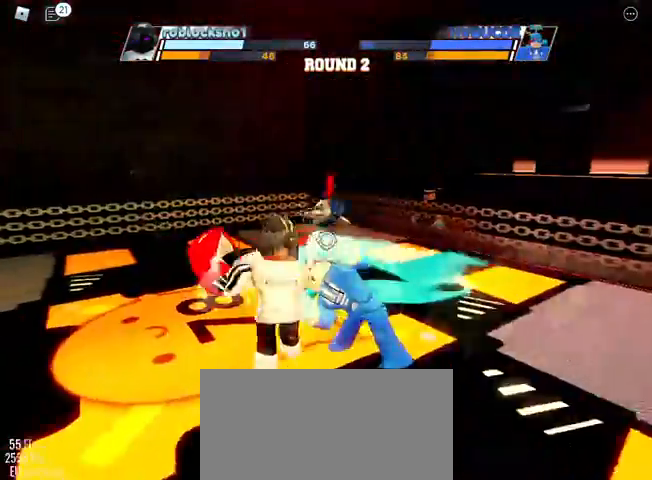
{"keys": ["space"], "events": []}
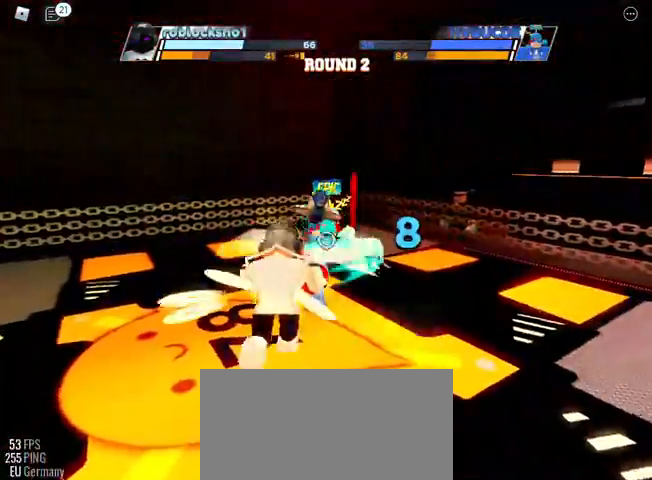
{"keys": ["space"], "events": []}
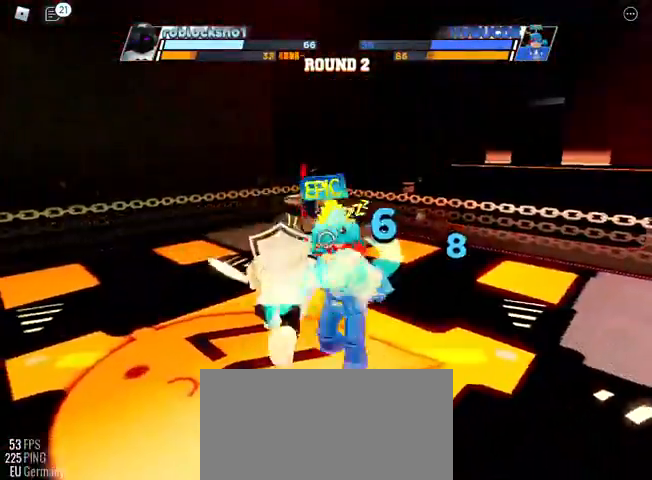
{"keys": ["space"], "events": []}
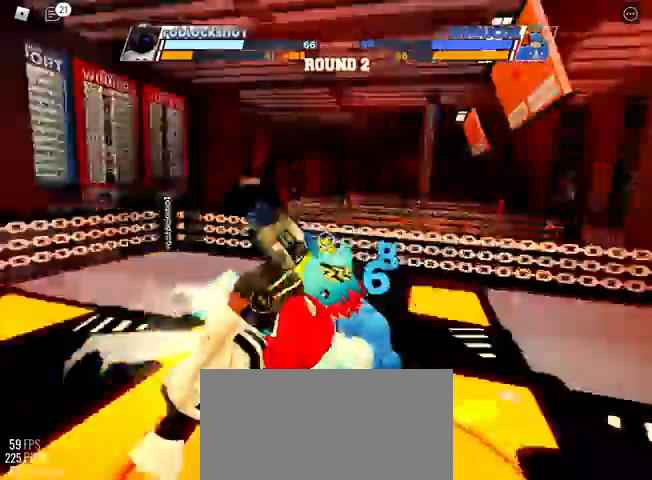
{"keys": ["space"], "events": []}
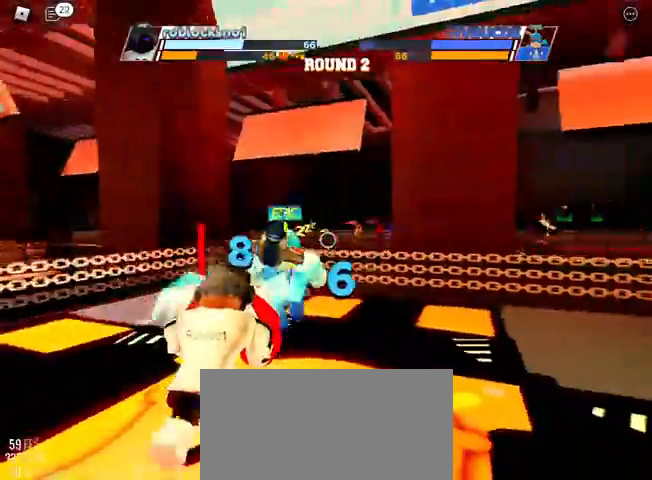
{"keys": ["space"], "events": []}
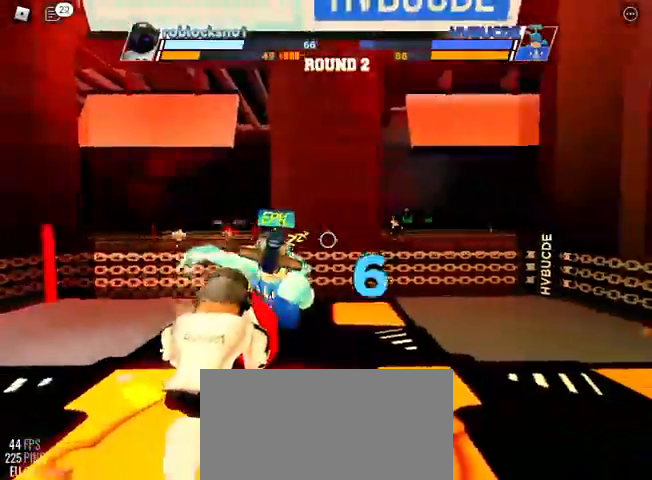
{"keys": ["f", "space"], "events": [[333, "f", "down"]]}
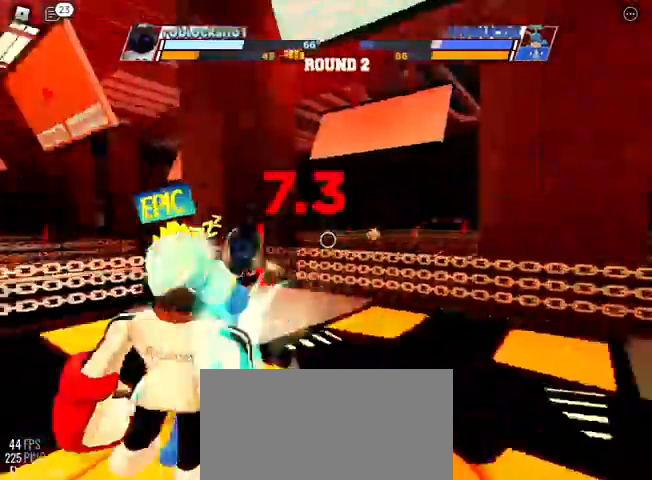
{"keys": ["space"], "events": [[133, "f", "up"], [200, "r", "down"], [467, "r", "up"]]}
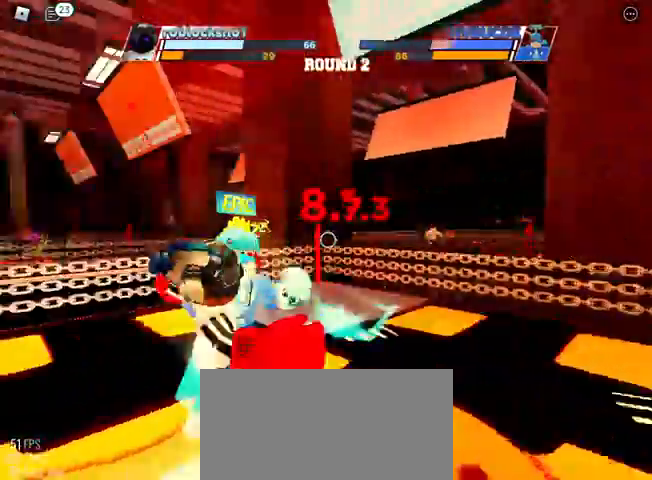
{"keys": ["space"], "events": []}
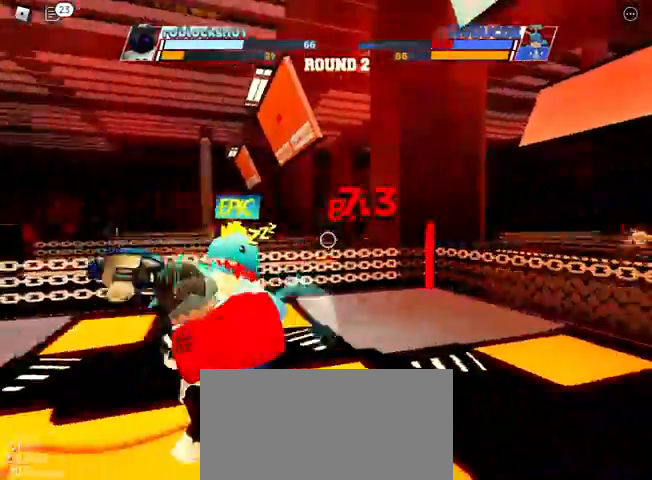
{"keys": ["space"], "events": []}
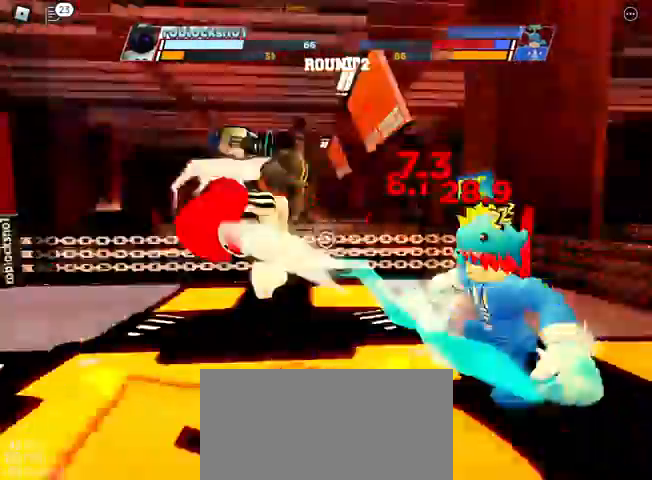
{"keys": ["space"], "events": []}
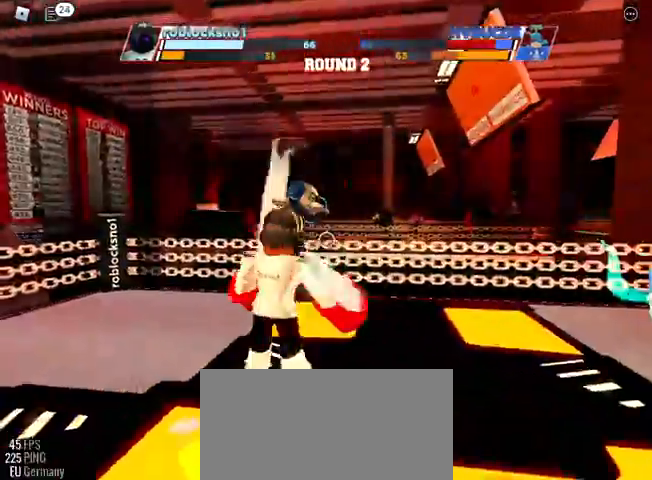
{"keys": ["space"], "events": []}
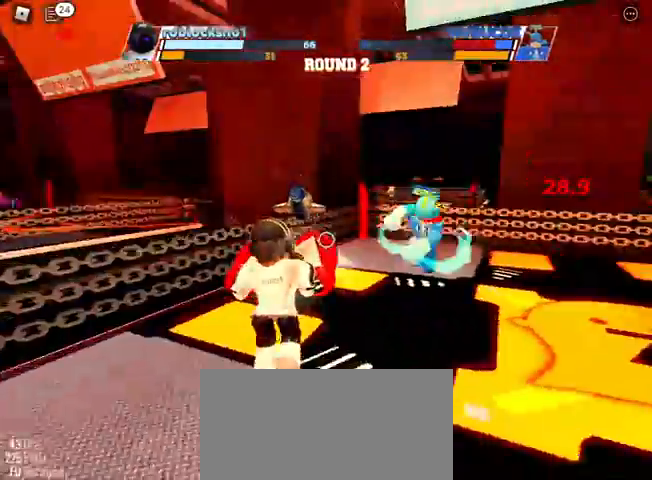
{"keys": ["space"], "events": []}
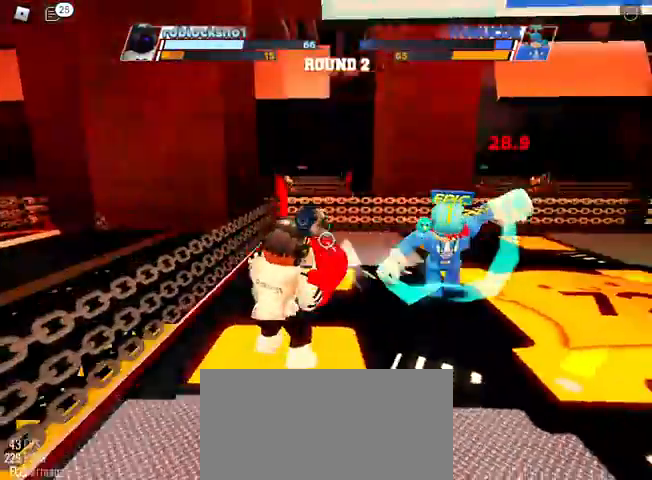
{"keys": ["space"], "events": []}
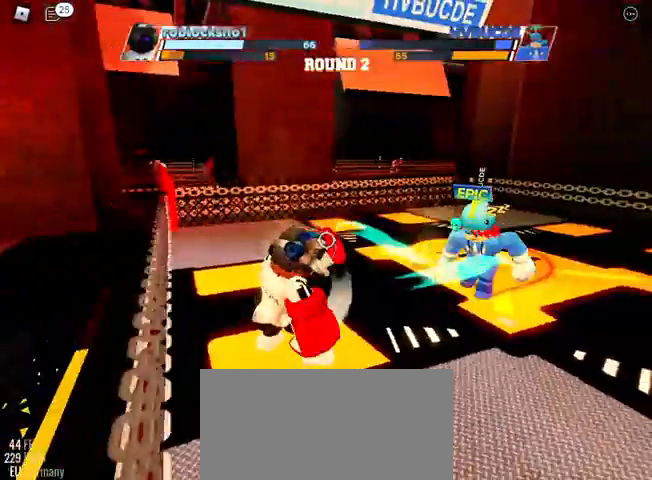
{"keys": ["space"], "events": []}
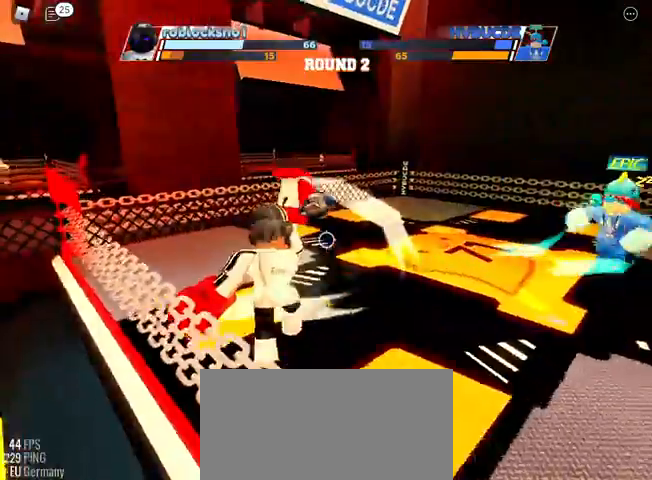
{"keys": ["space"], "events": []}
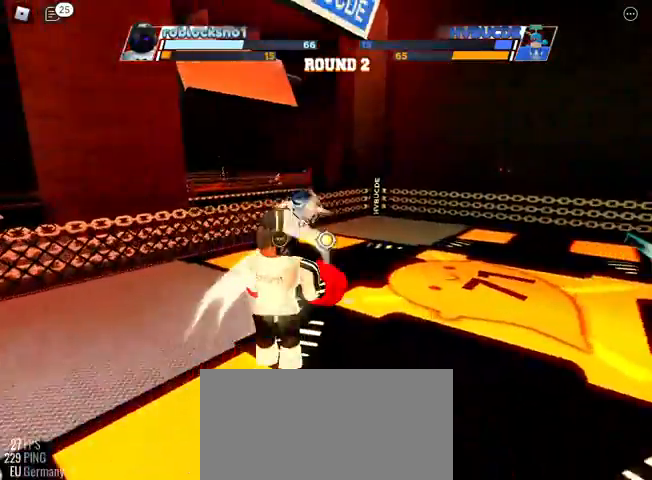
{"keys": ["space"], "events": []}
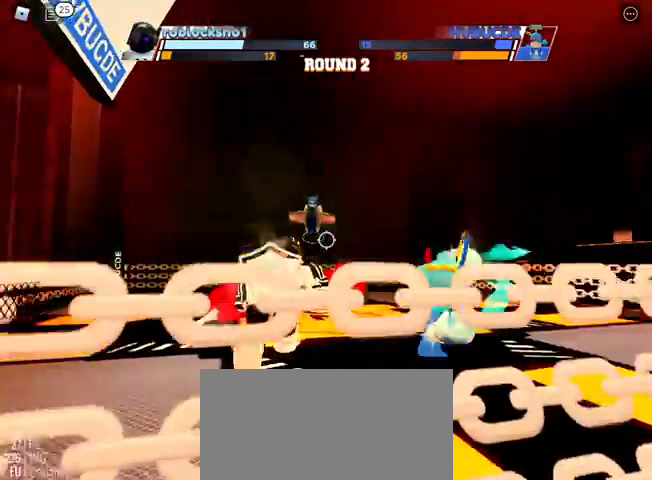
{"keys": ["space"], "events": []}
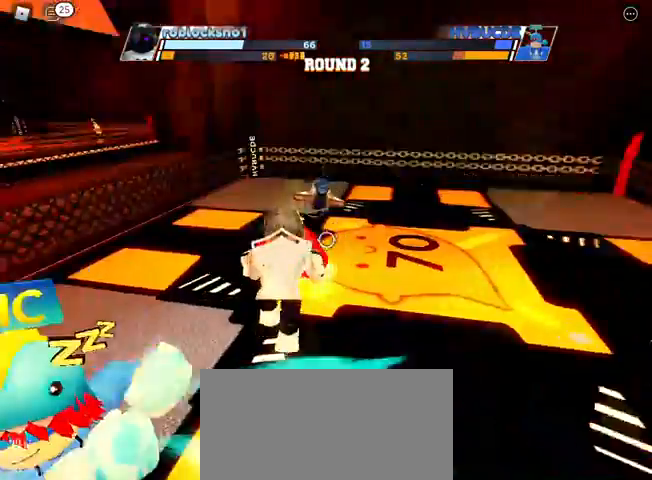
{"keys": ["space"], "events": []}
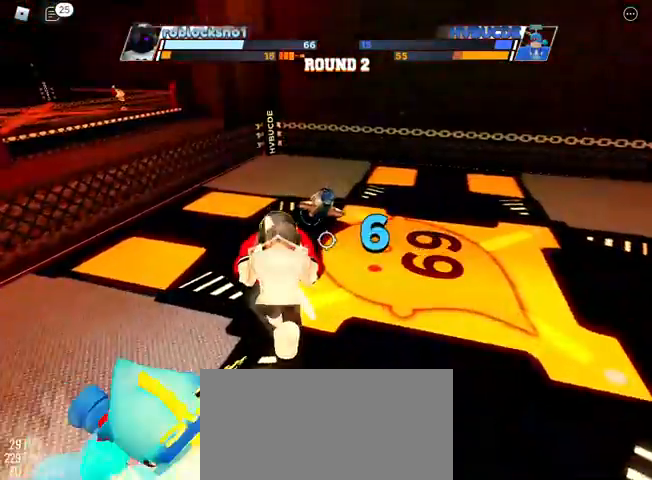
{"keys": ["space"], "events": []}
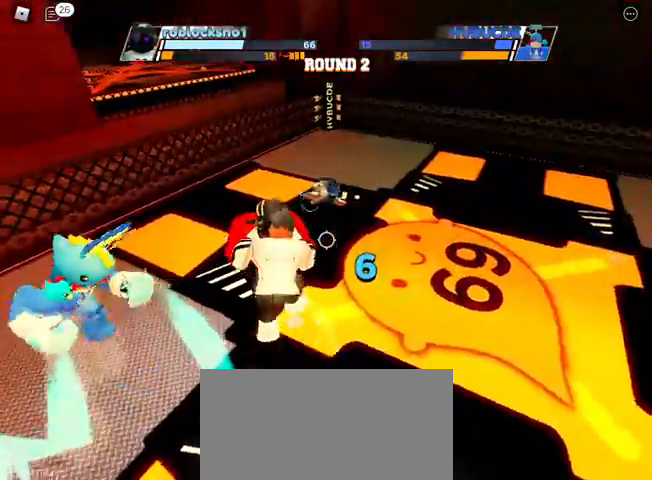
{"keys": ["f", "space"], "events": [[433, "f", "down"]]}
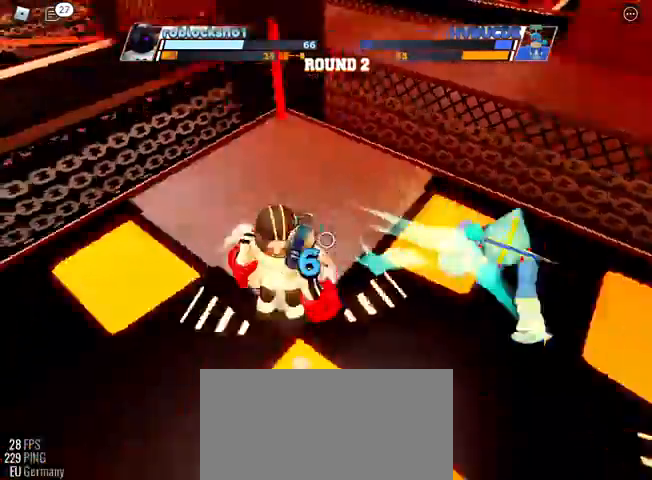
{"keys": ["space"], "events": [[100, "f", "up"]]}
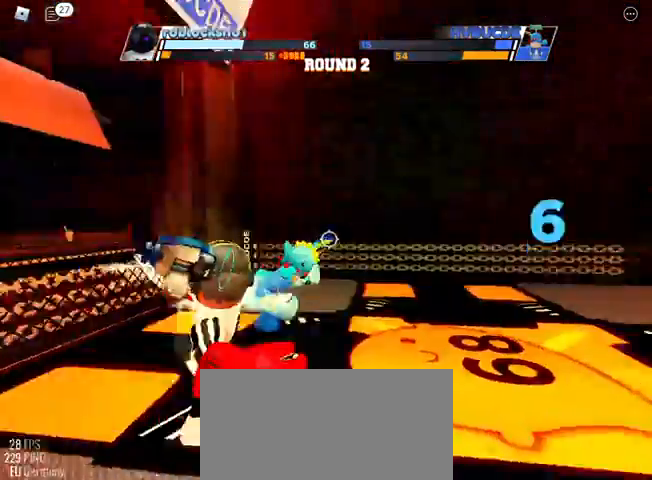
{"keys": ["space"], "events": []}
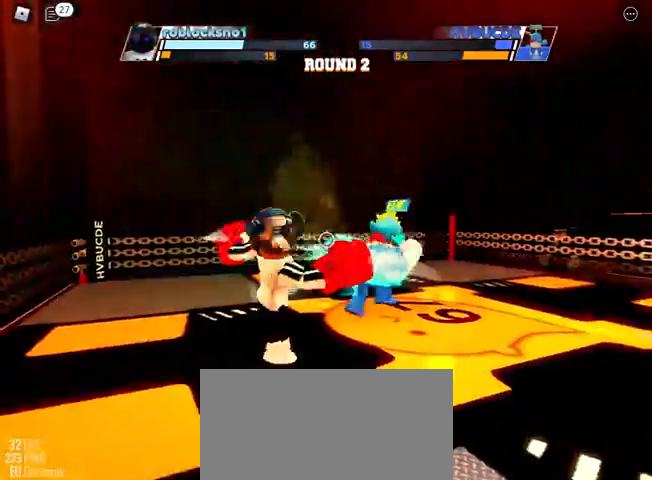
{"keys": [], "events": [[267, "space", "up"]]}